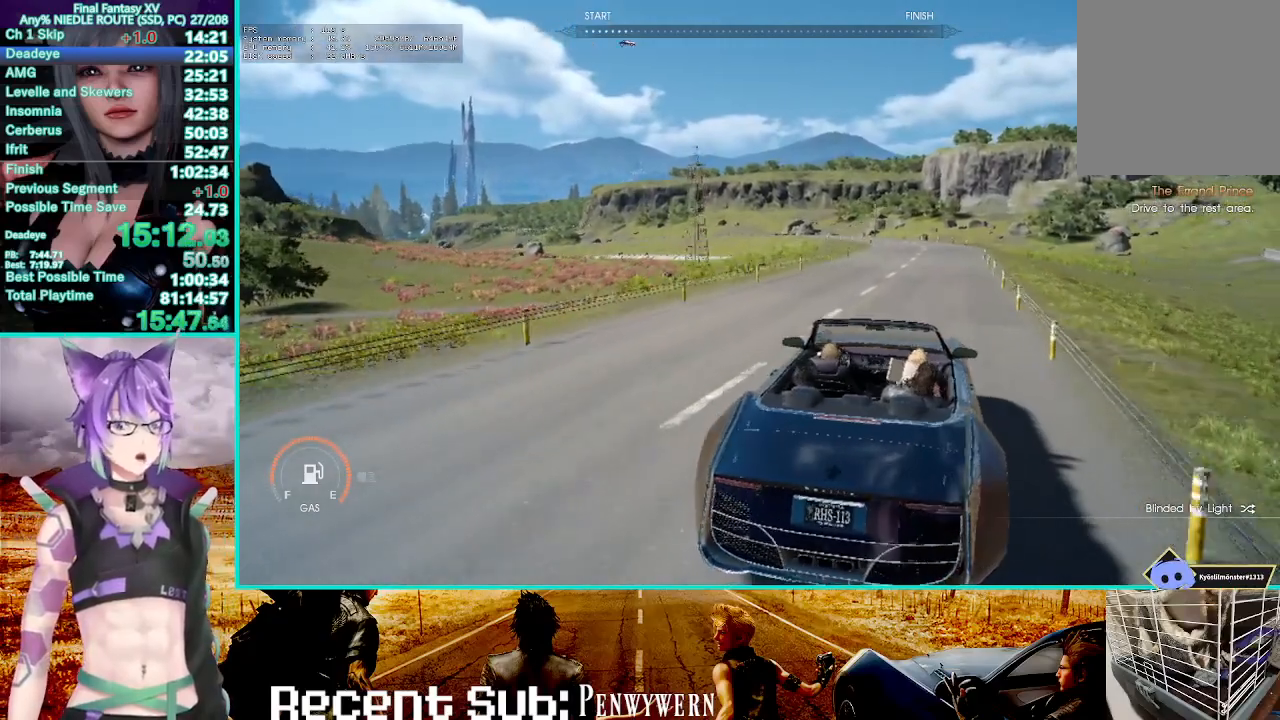
Gameplay with a controller (PlayStation layout); each line is a JSON object with the inputs held at the frame after it. "events" lists button and stick changes between this image and that frame as [ms after this image, input, new state], when the widget could be followed in between. Not read: CROSS L1.
{"buttons": ["R2"], "left_stick": "up-left", "right_stick": "center", "events": []}
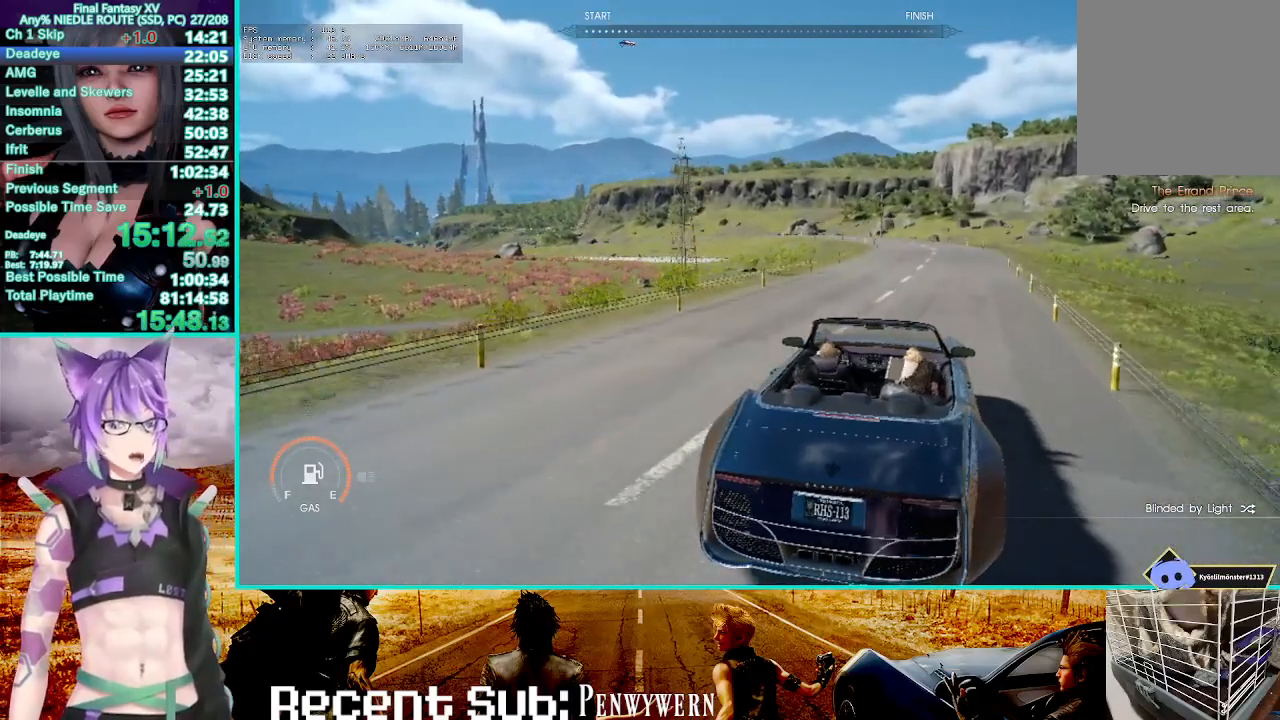
{"buttons": ["R2"], "left_stick": "up-left", "right_stick": "center", "events": [[300, "right_stick", "left"], [417, "right_stick", "center"]]}
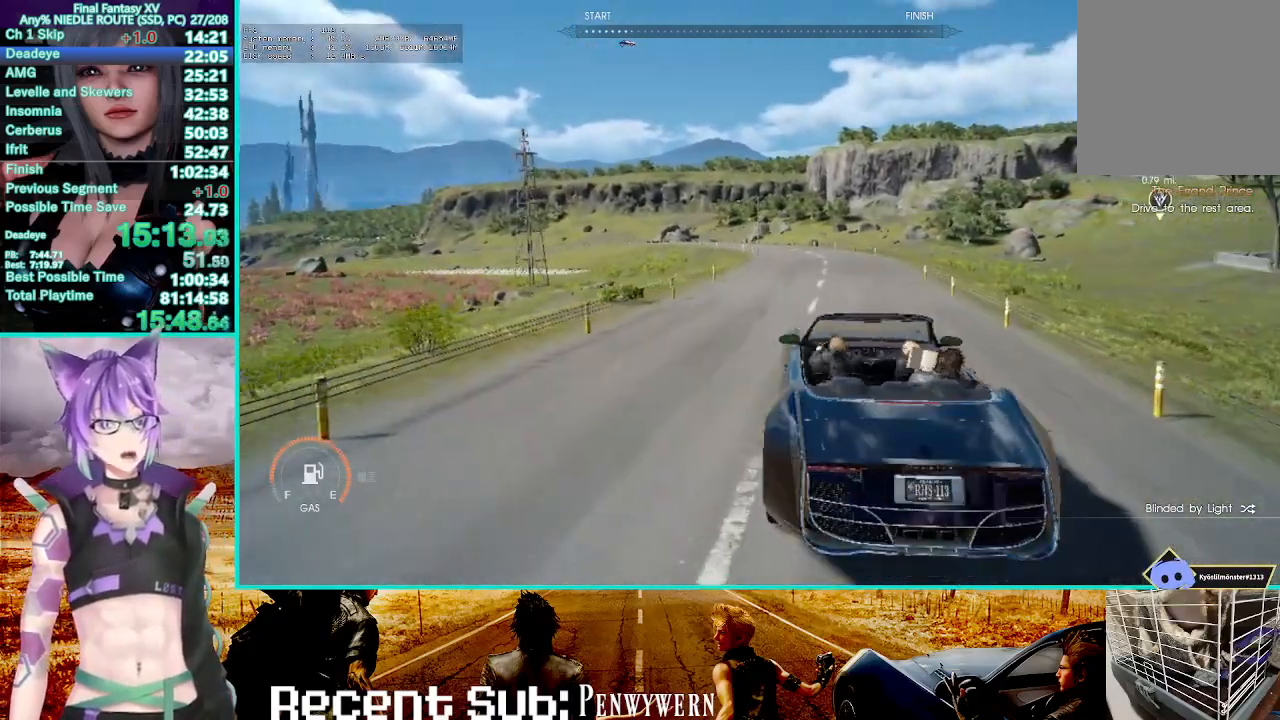
{"buttons": ["R2"], "left_stick": "up-left", "right_stick": "center", "events": []}
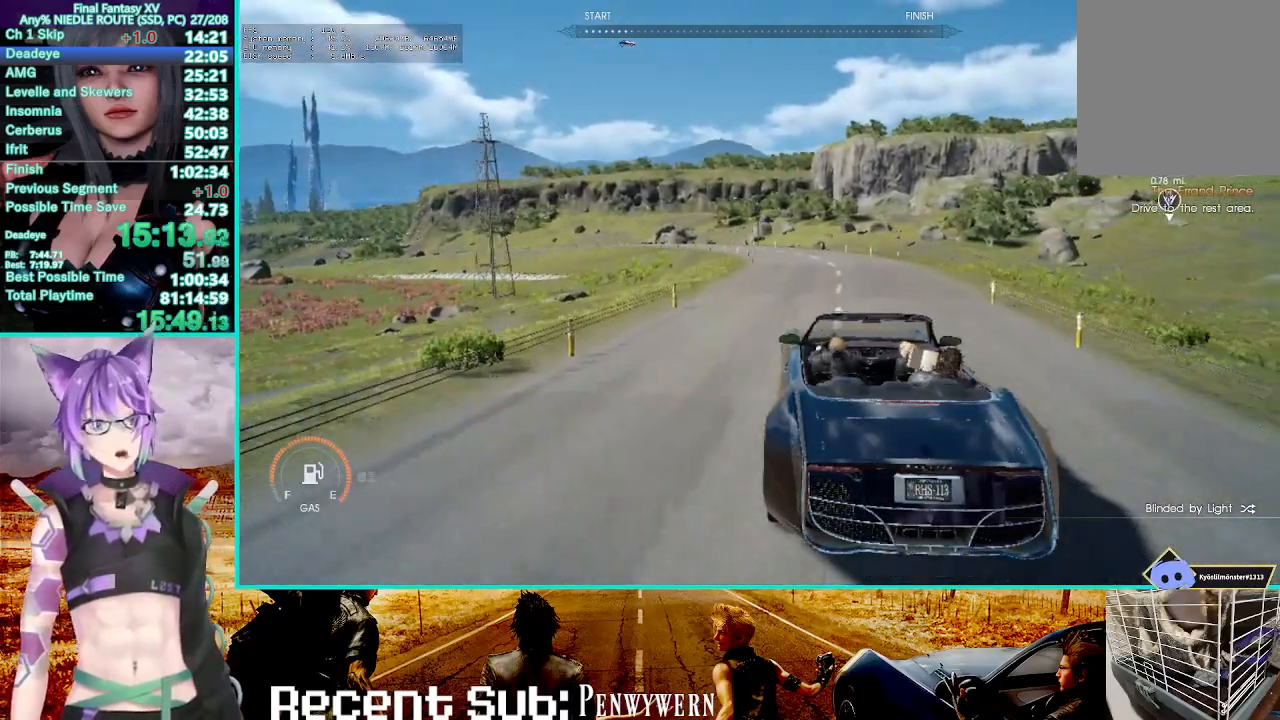
{"buttons": ["R2"], "left_stick": "up-left", "right_stick": "center", "events": []}